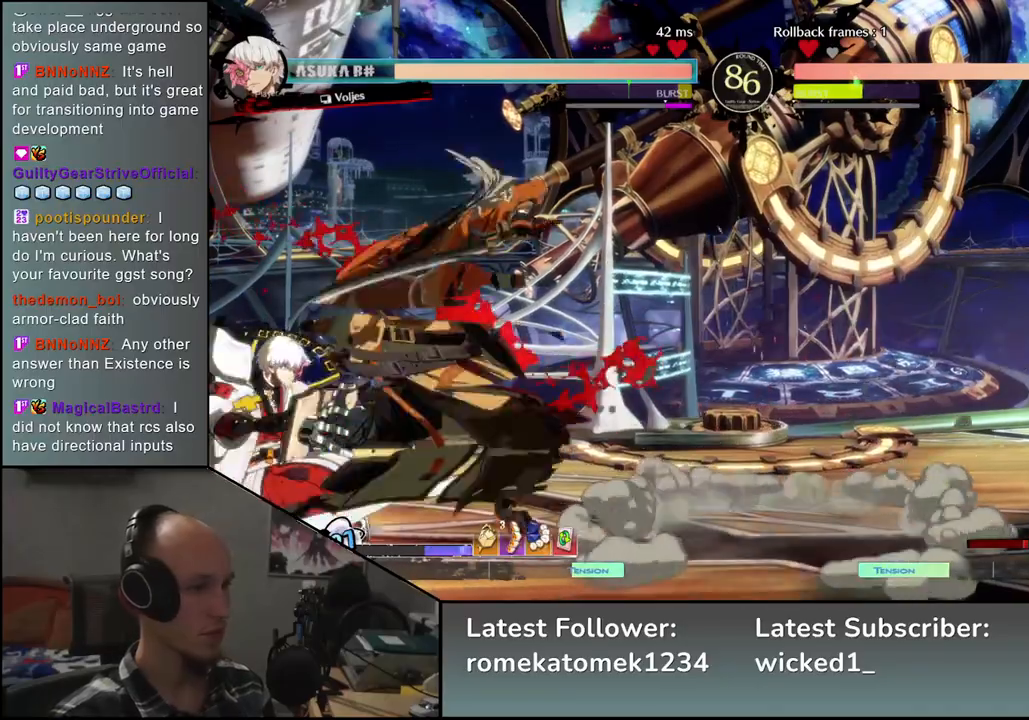
Gameplay with a controller (arcade stick); each line is a JSON object with the inputs held at the frame after it. "events" lists button and stick changes between this image and that frame as [ms after this image, input, new state], when the widget could be followed in between. Not read: L3 R3.
{"buttons": [], "left_stick": "left", "events": [[67, "L2", "up"], [167, "L1", "down"], [267, "L1", "up"], [283, "left_stick", "left"]]}
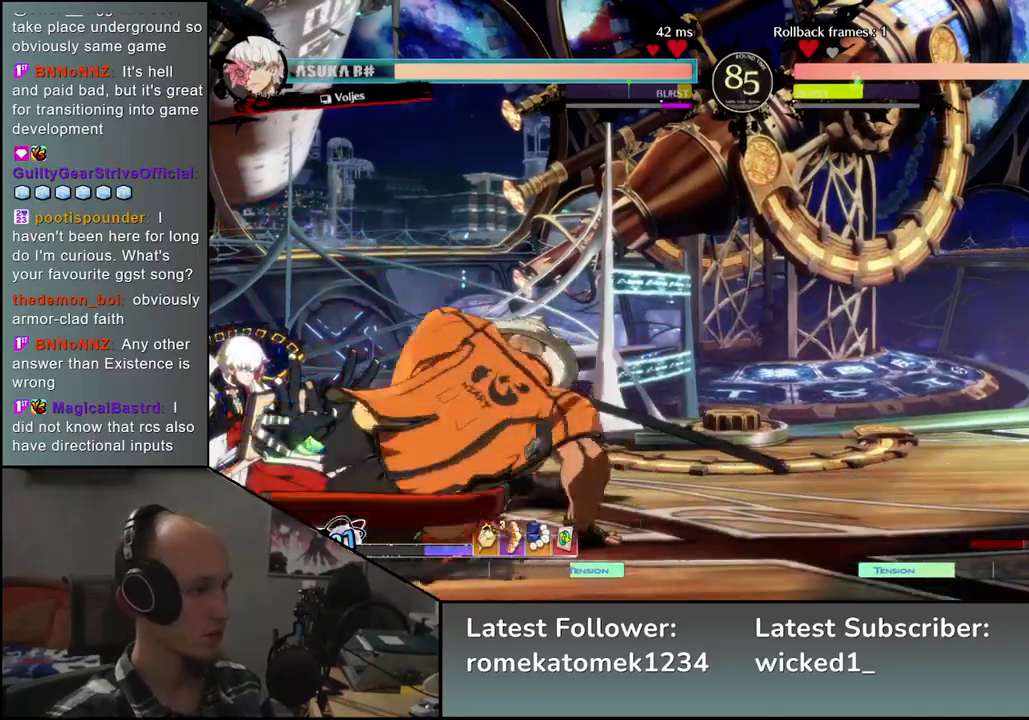
{"buttons": [], "left_stick": "right", "events": [[167, "left_stick", "right"], [267, "R2", "down"], [367, "R2", "up"], [450, "R2", "down"], [500, "R2", "up"]]}
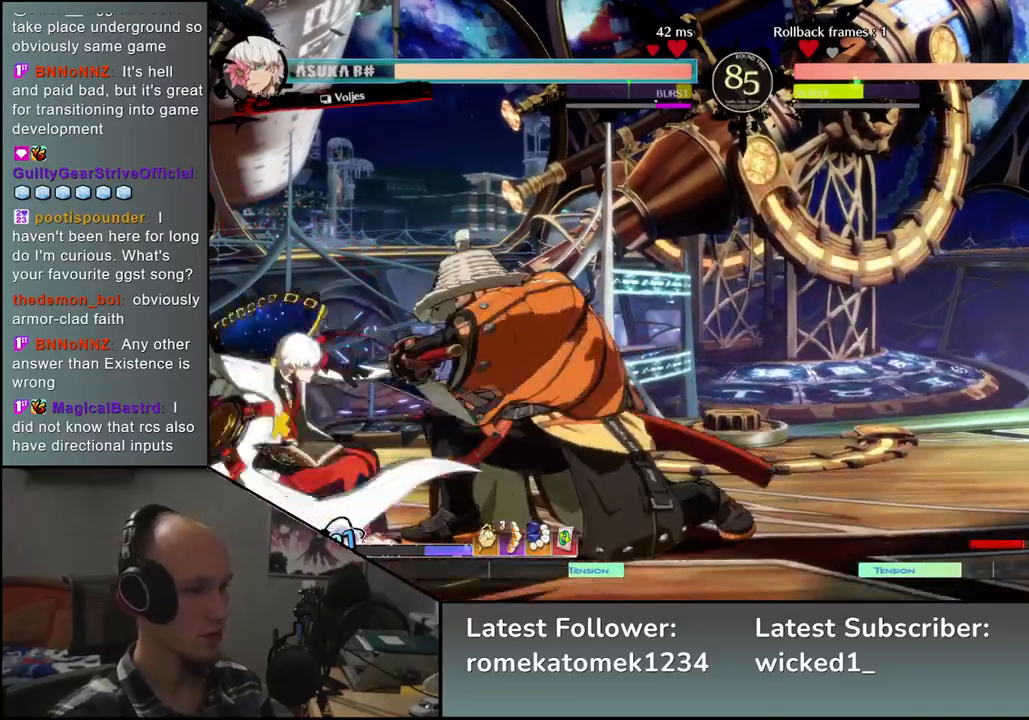
{"buttons": [], "left_stick": "right", "events": [[83, "R2", "down"], [150, "R2", "up"], [200, "R2", "down"], [300, "R2", "up"]]}
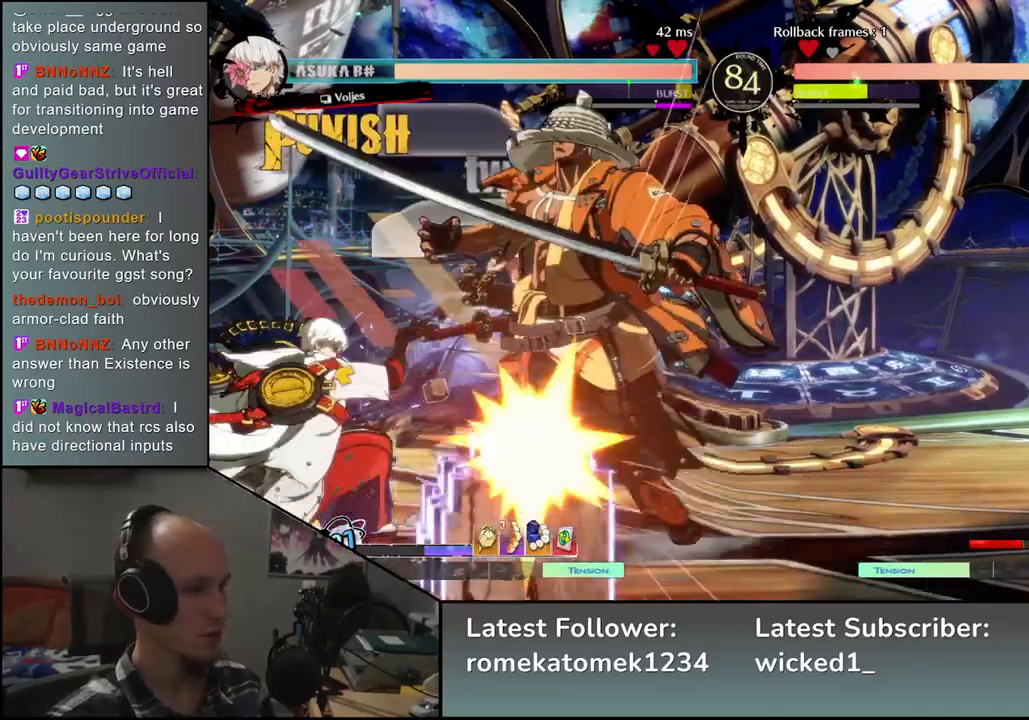
{"buttons": [], "left_stick": "down-right", "events": [[17, "left_stick", "down-right"]]}
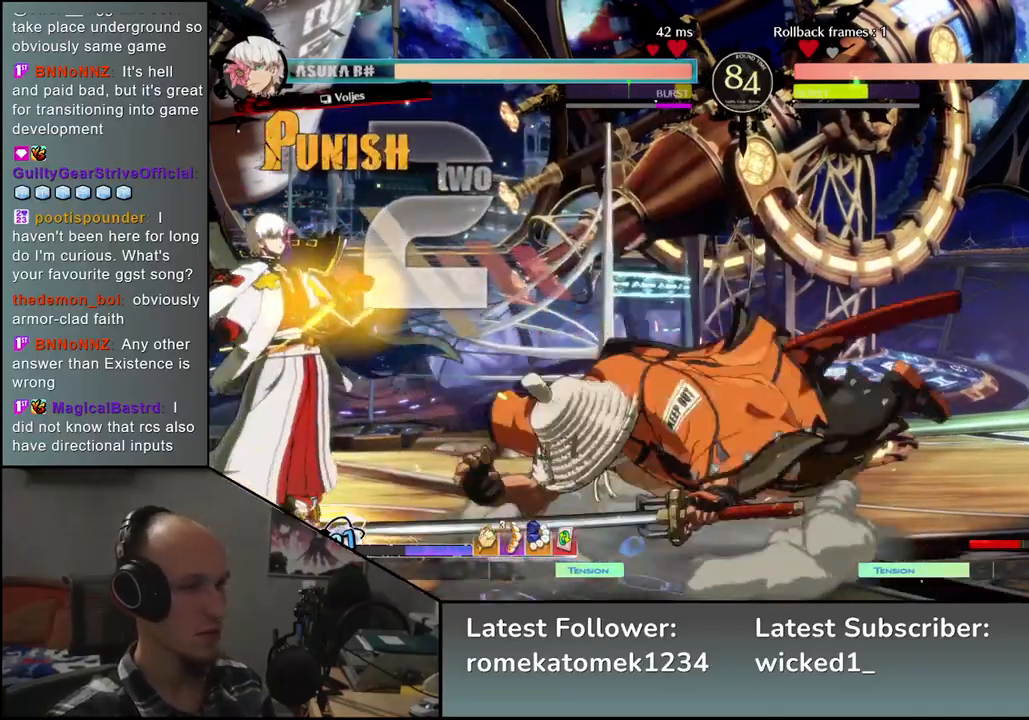
{"buttons": [], "left_stick": "left", "events": [[400, "left_stick", "left"], [433, "R1", "down"], [500, "R1", "up"]]}
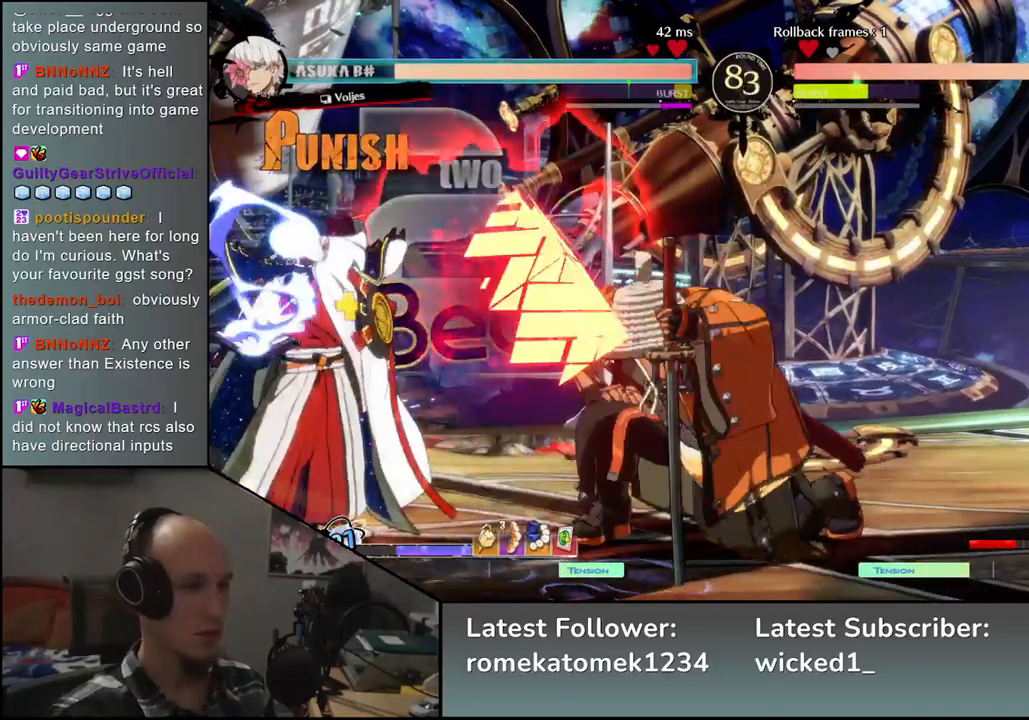
{"buttons": [], "left_stick": "right", "events": [[83, "R1", "down"], [150, "R1", "up"], [233, "R1", "down"], [283, "R1", "up"], [367, "left_stick", "center"], [467, "left_stick", "right"]]}
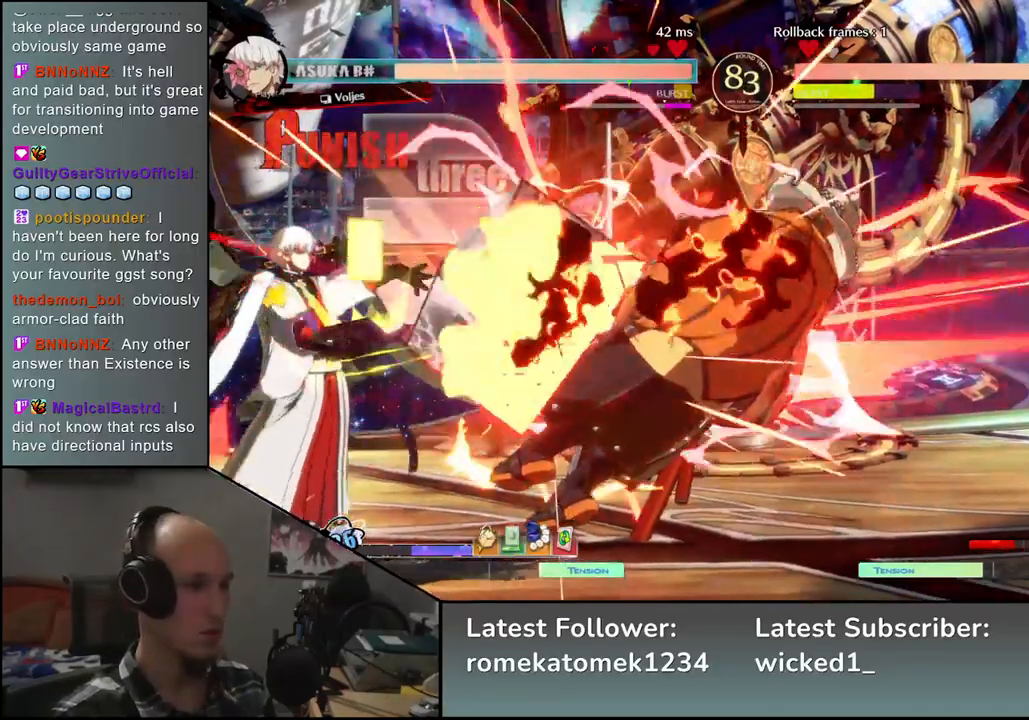
{"buttons": [], "left_stick": "right", "events": []}
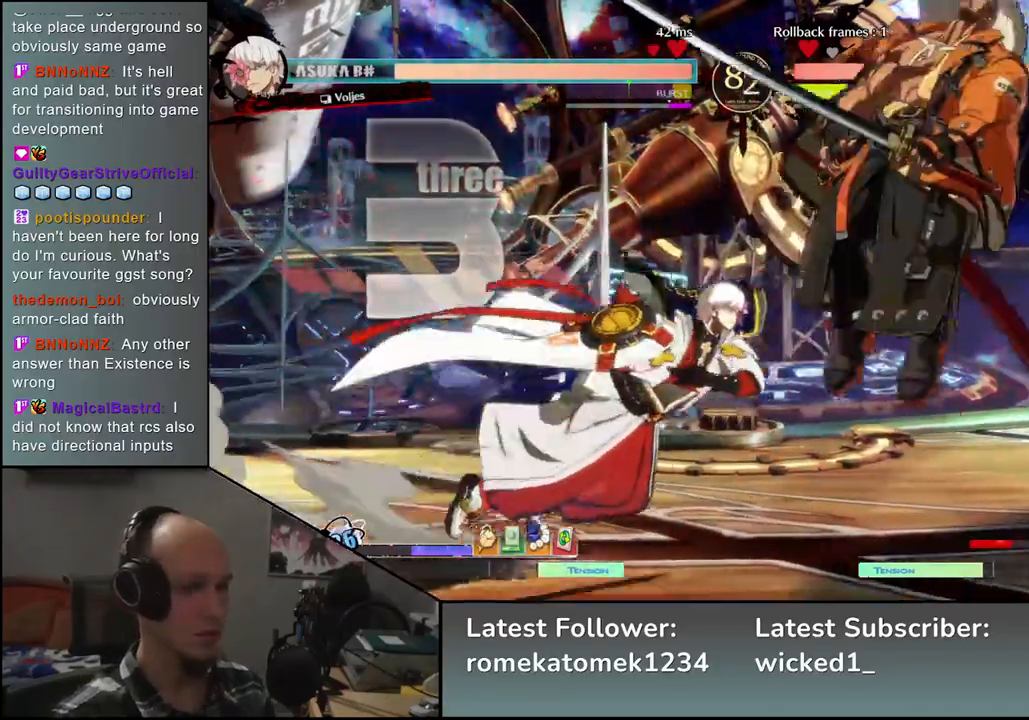
{"buttons": [], "left_stick": "down-right", "events": [[450, "left_stick", "down-right"]]}
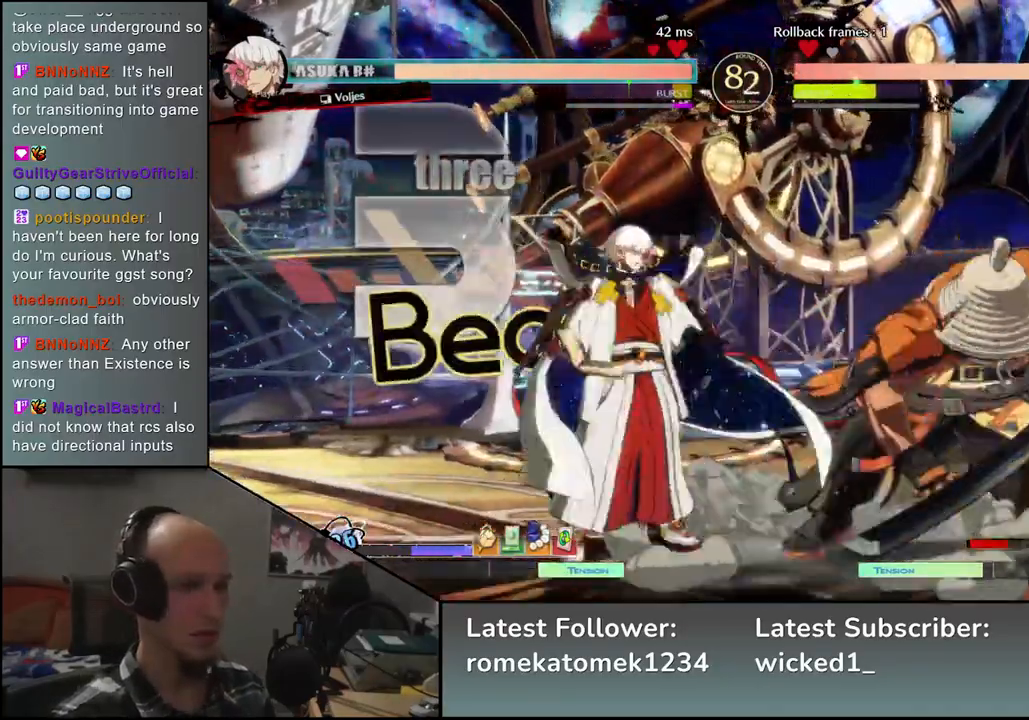
{"buttons": [], "left_stick": "down-right", "events": []}
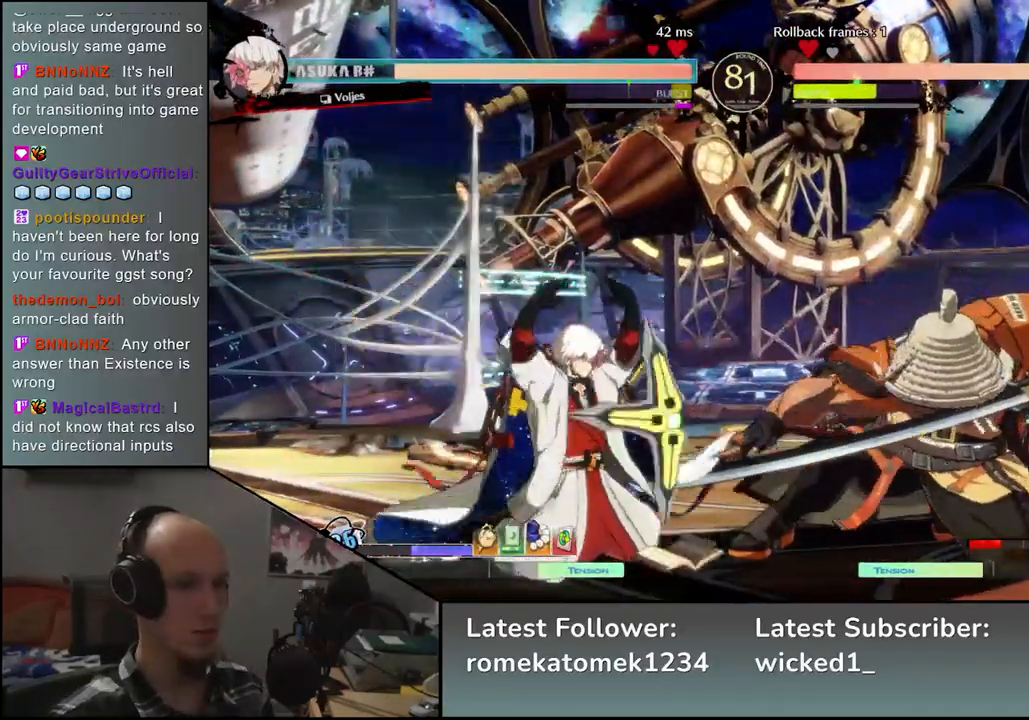
{"buttons": [], "left_stick": "center", "events": [[400, "L2", "down"], [433, "left_stick", "center"], [467, "L2", "up"]]}
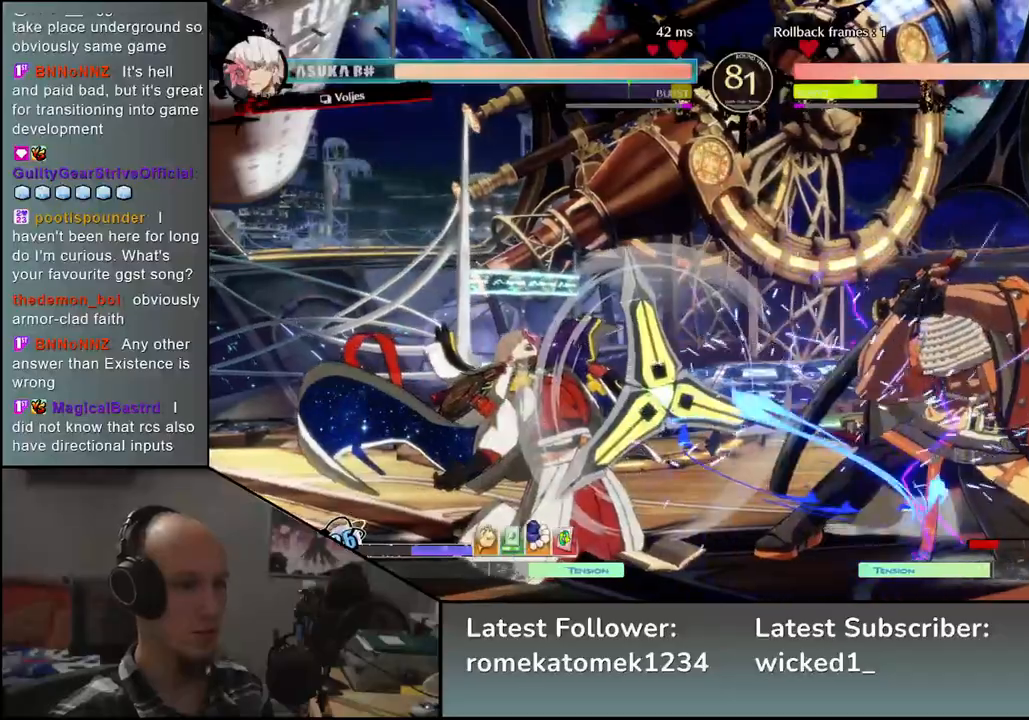
{"buttons": ["L2"], "left_stick": "center", "events": [[67, "L2", "down"], [117, "L2", "up"], [183, "L2", "down"], [233, "L2", "up"], [317, "L2", "down"], [367, "L2", "up"], [450, "L2", "down"]]}
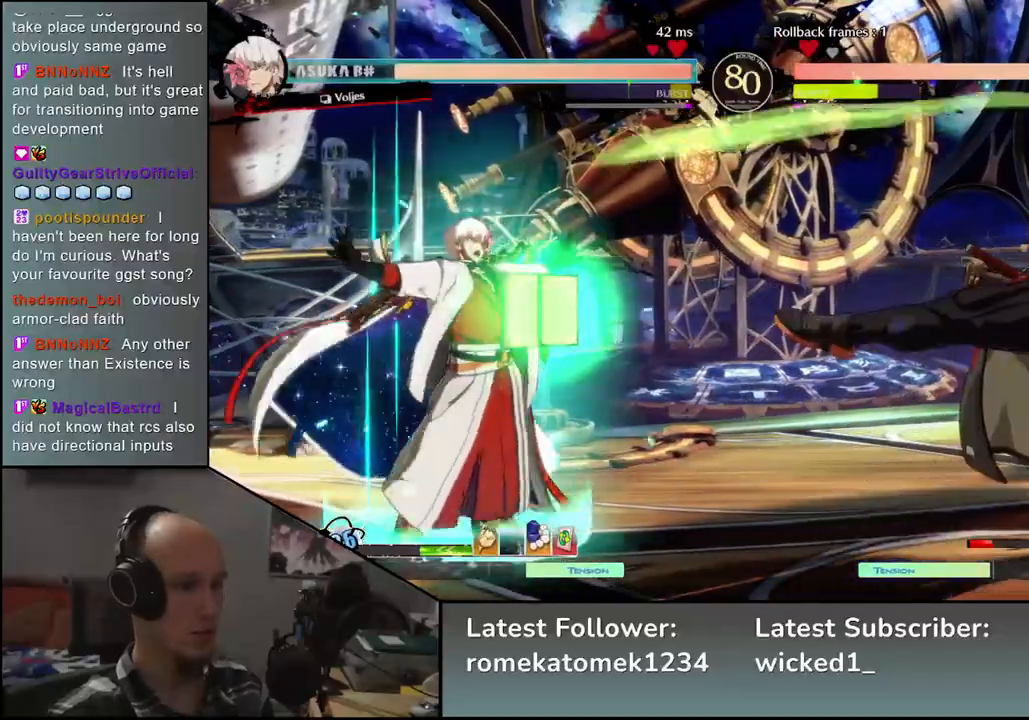
{"buttons": [], "left_stick": "right", "events": [[33, "L2", "up"], [33, "left_stick", "right"]]}
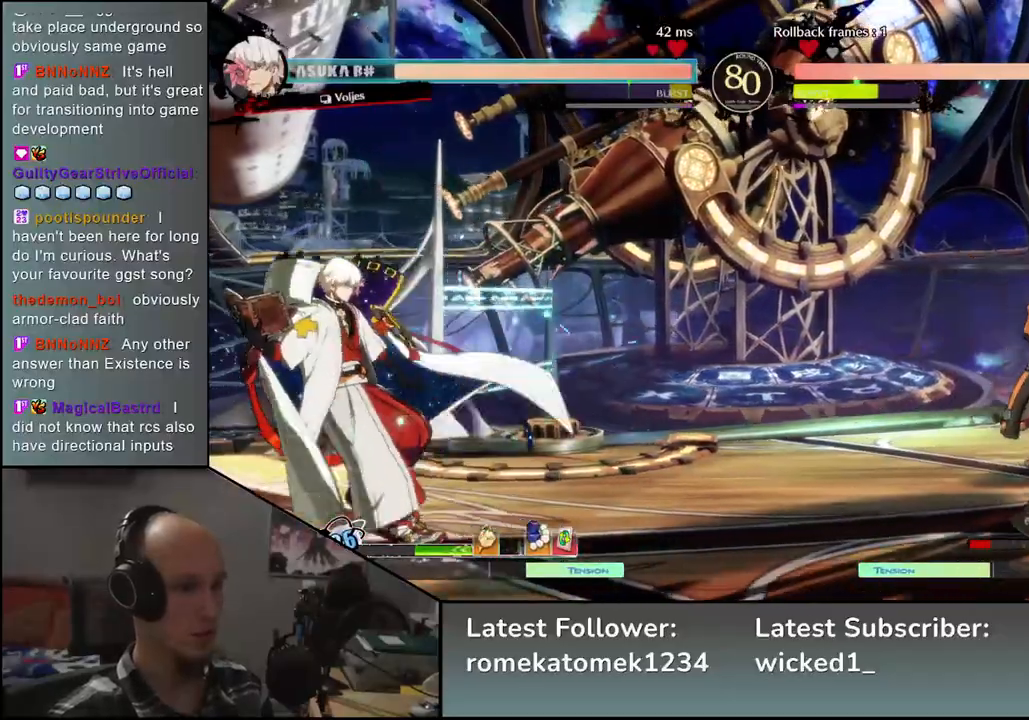
{"buttons": [], "left_stick": "right", "events": [[133, "TRIANGLE", "down"], [133, "left_stick", "center"], [217, "TRIANGLE", "up"], [450, "left_stick", "right"]]}
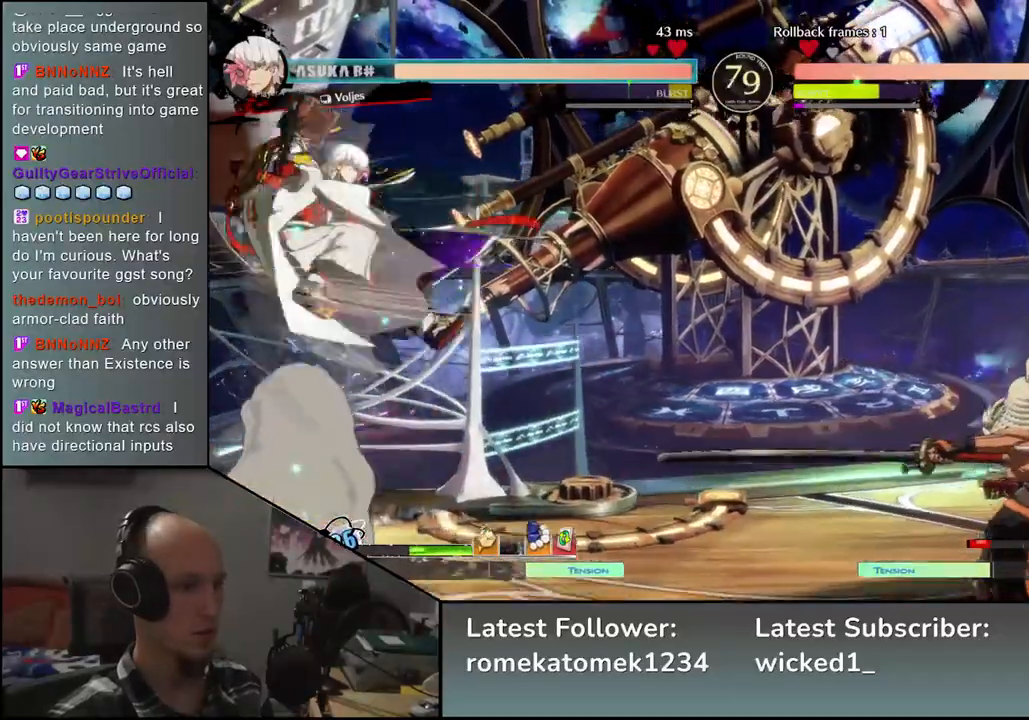
{"buttons": [], "left_stick": "left", "events": [[400, "left_stick", "down"], [450, "left_stick", "left"]]}
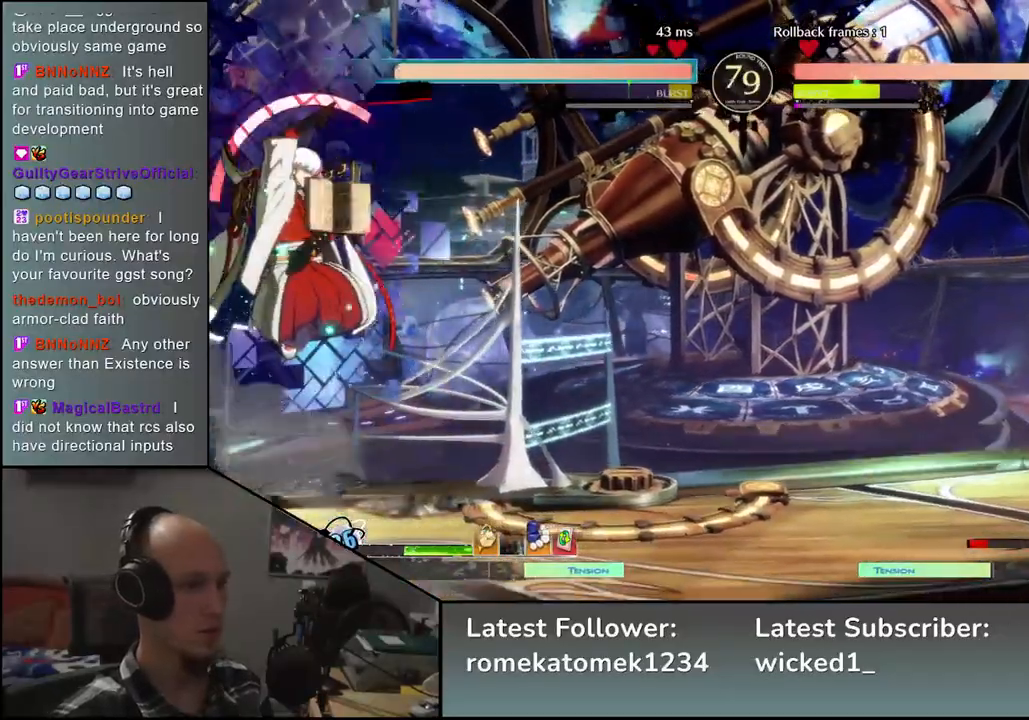
{"buttons": [], "left_stick": "right", "events": [[67, "left_stick", "up"], [117, "left_stick", "right"]]}
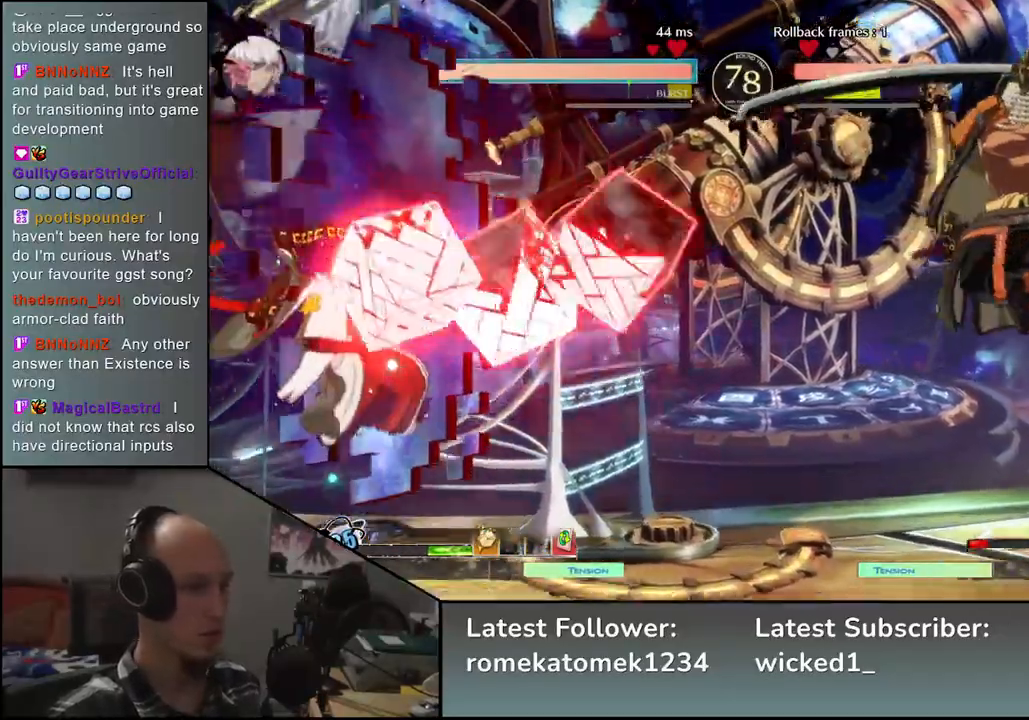
{"buttons": [], "left_stick": "right", "events": [[67, "TRIANGLE", "down"], [150, "TRIANGLE", "up"]]}
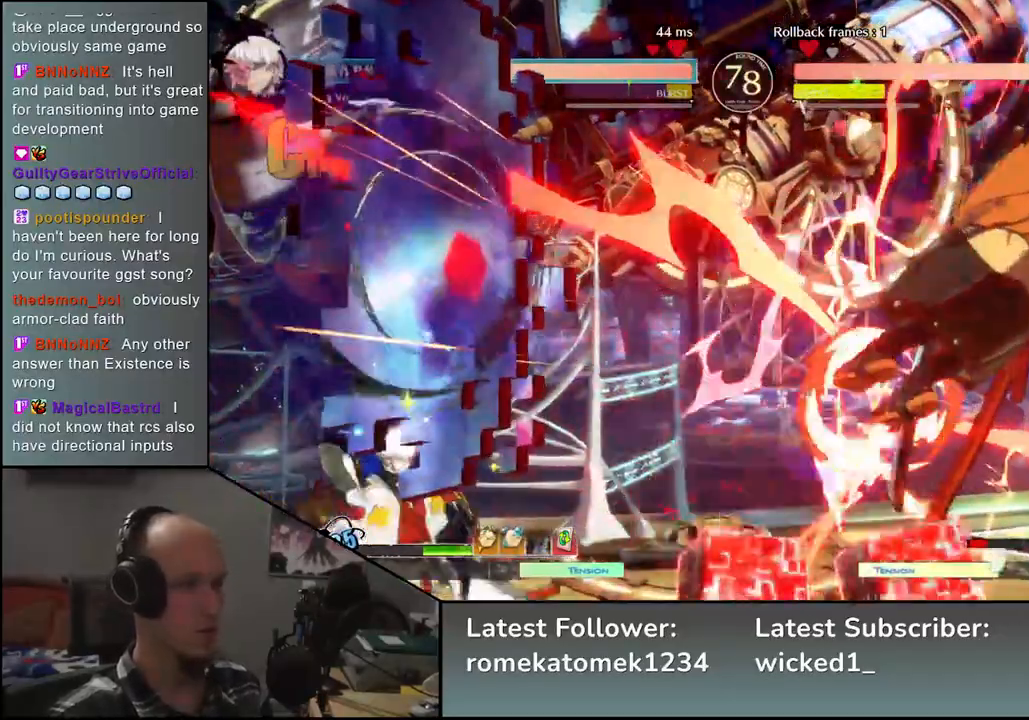
{"buttons": ["CIRCLE"], "left_stick": "right", "events": [[183, "CIRCLE", "down"]]}
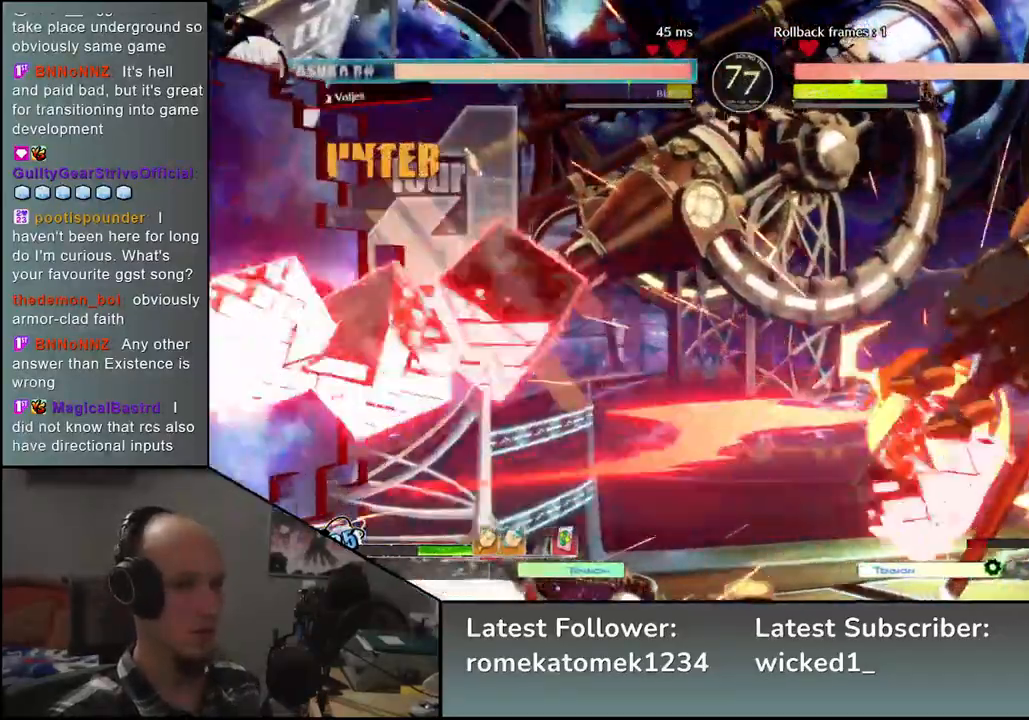
{"buttons": ["CIRCLE"], "left_stick": "right", "events": []}
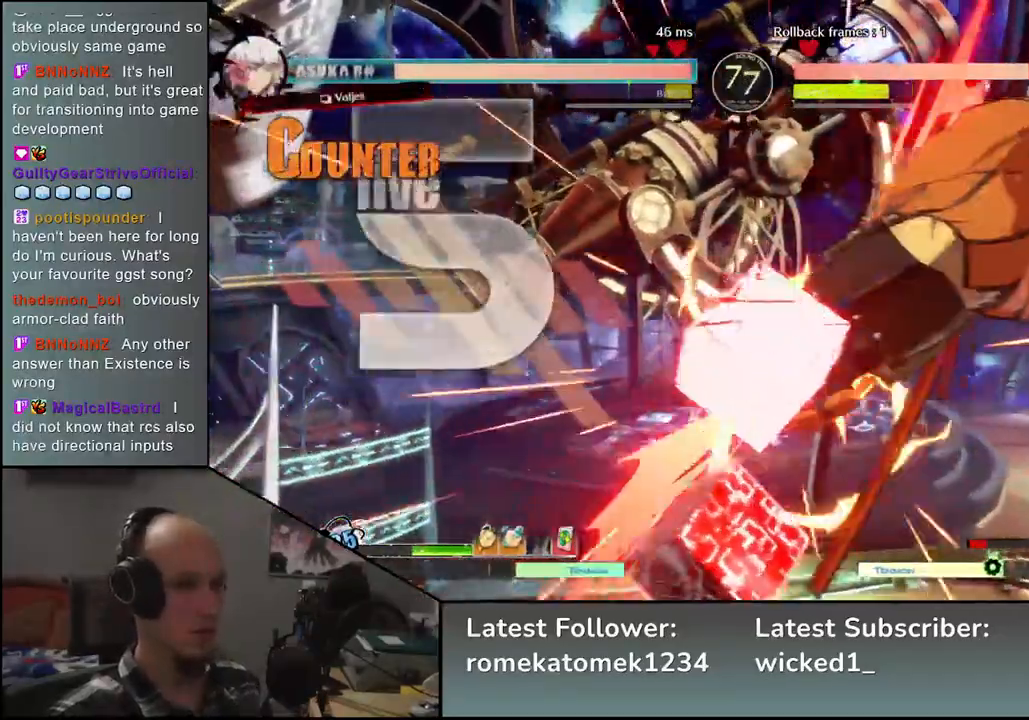
{"buttons": ["CIRCLE"], "left_stick": "down-right", "events": [[50, "left_stick", "down-right"]]}
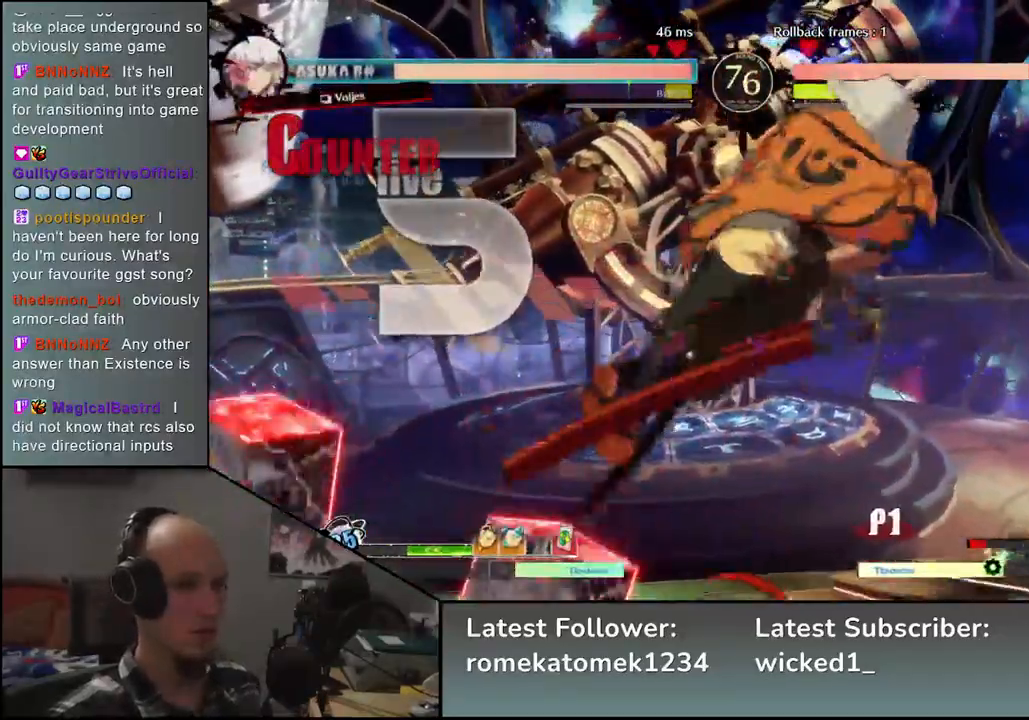
{"buttons": ["CIRCLE"], "left_stick": "down-right", "events": []}
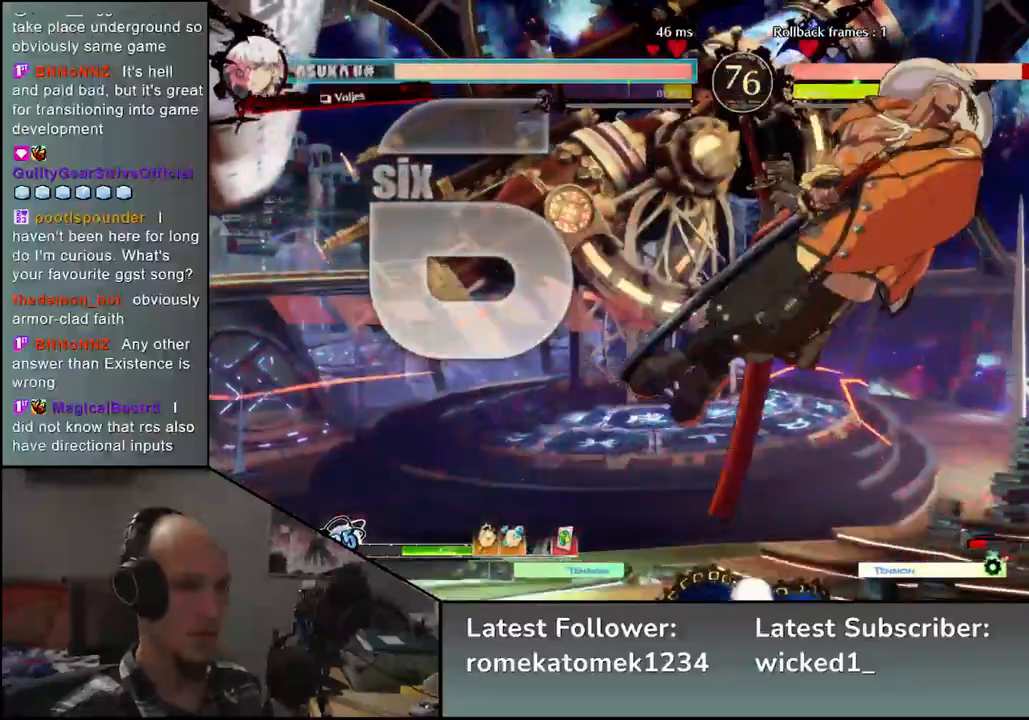
{"buttons": ["CIRCLE"], "left_stick": "right", "events": [[283, "left_stick", "right"]]}
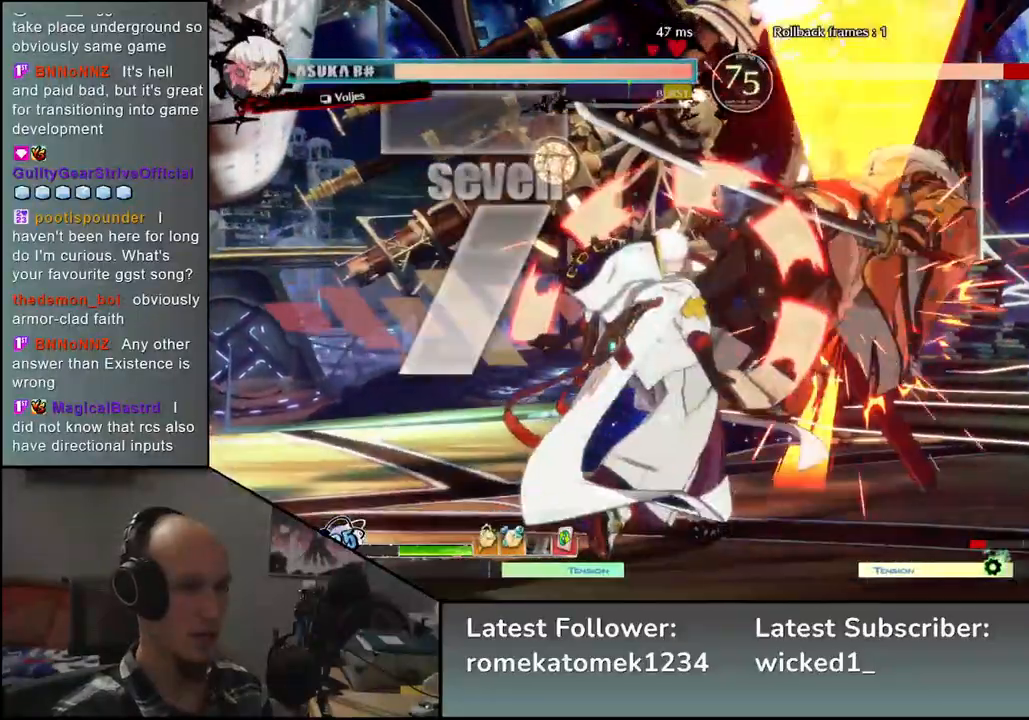
{"buttons": ["CIRCLE"], "left_stick": "down-right", "events": [[67, "left_stick", "down-right"]]}
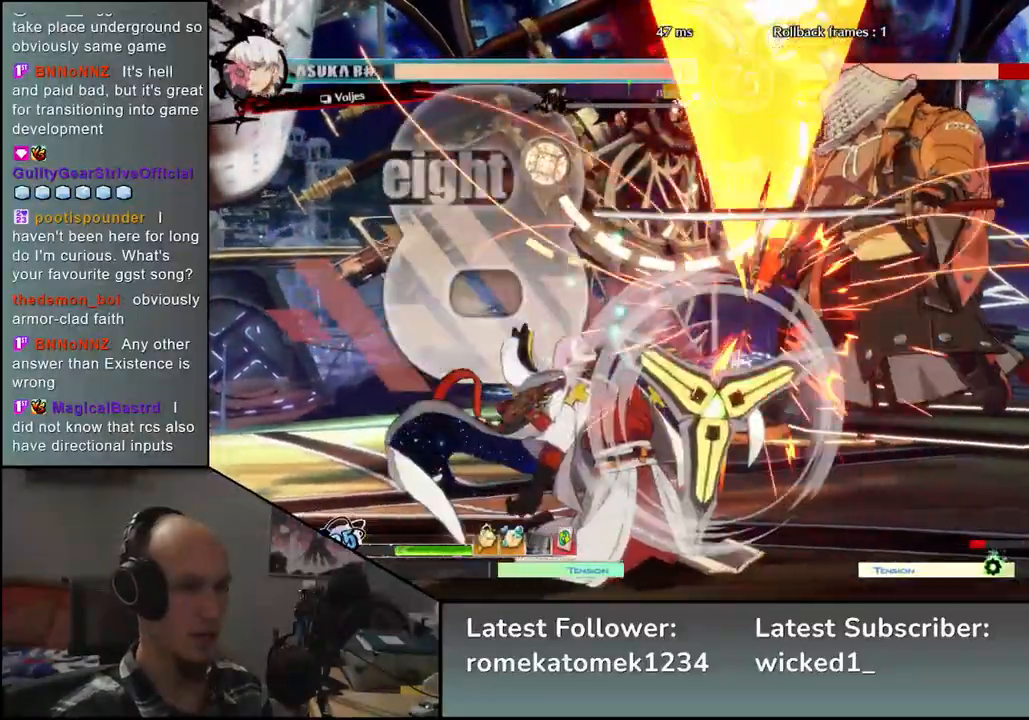
{"buttons": ["CIRCLE"], "left_stick": "down-right", "events": []}
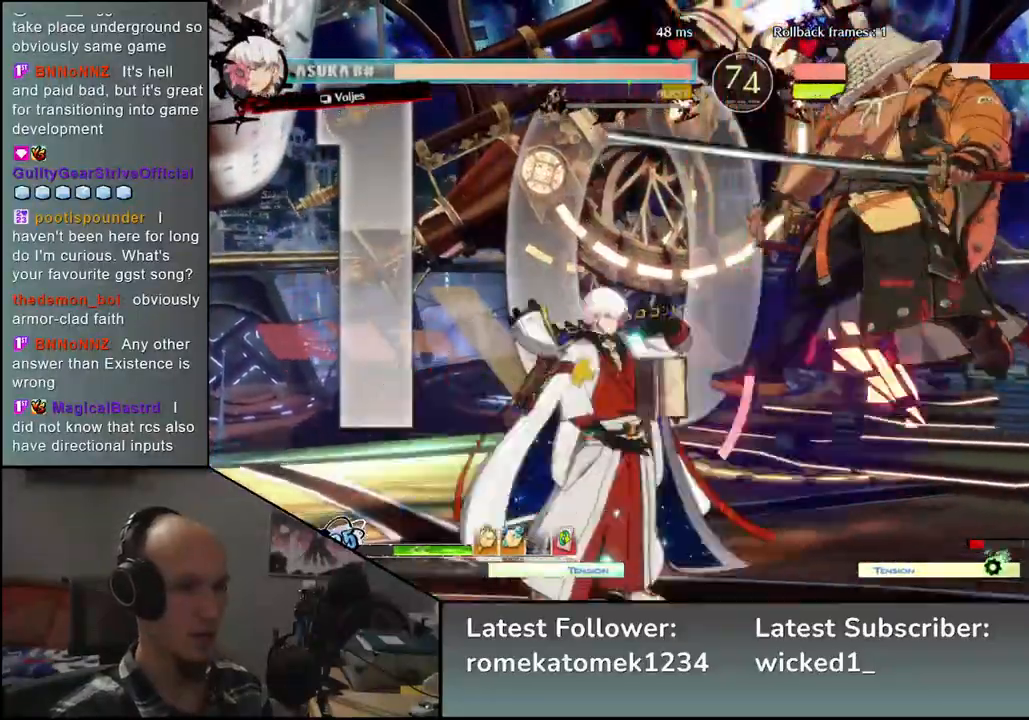
{"buttons": ["CIRCLE"], "left_stick": "down-right", "events": []}
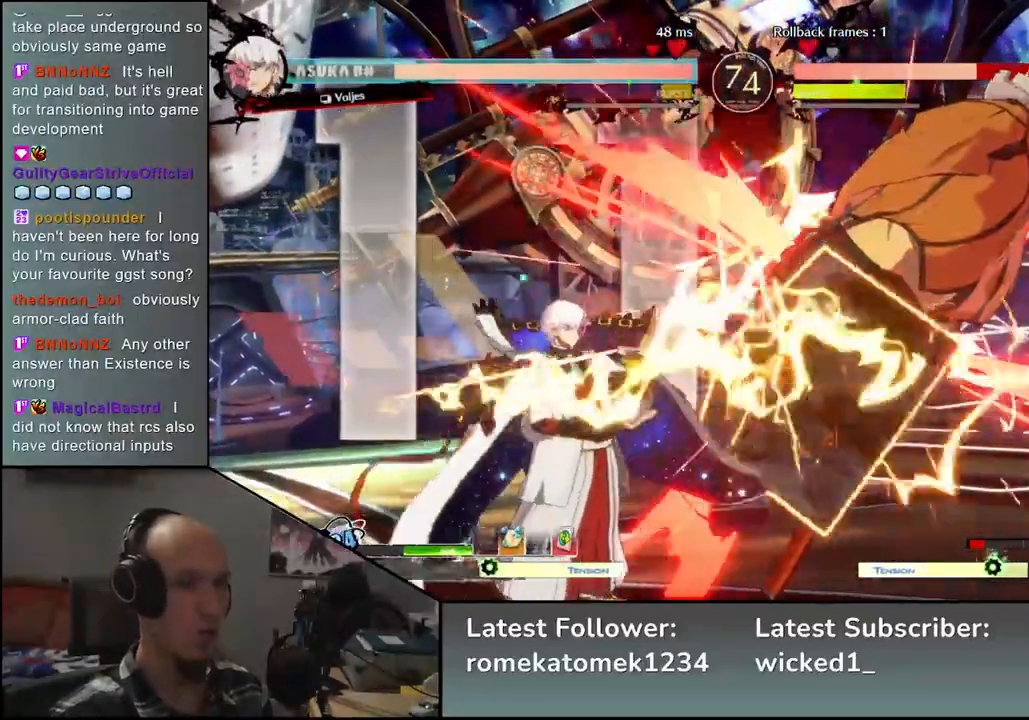
{"buttons": ["CIRCLE"], "left_stick": "down-right", "events": []}
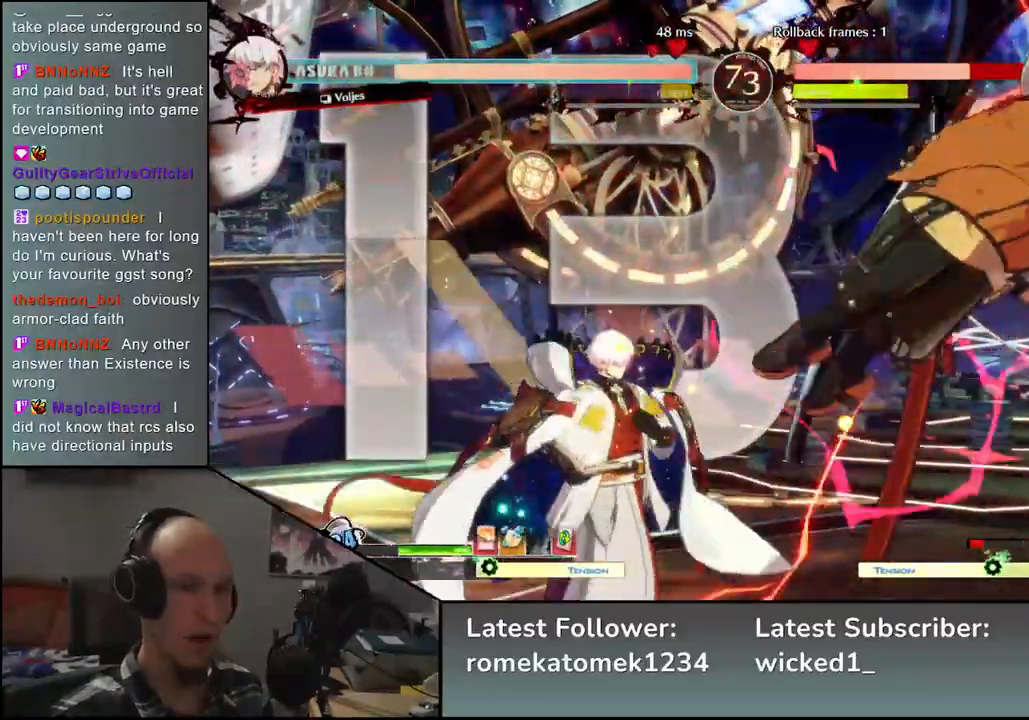
{"buttons": ["CIRCLE"], "left_stick": "right", "events": [[400, "left_stick", "right"]]}
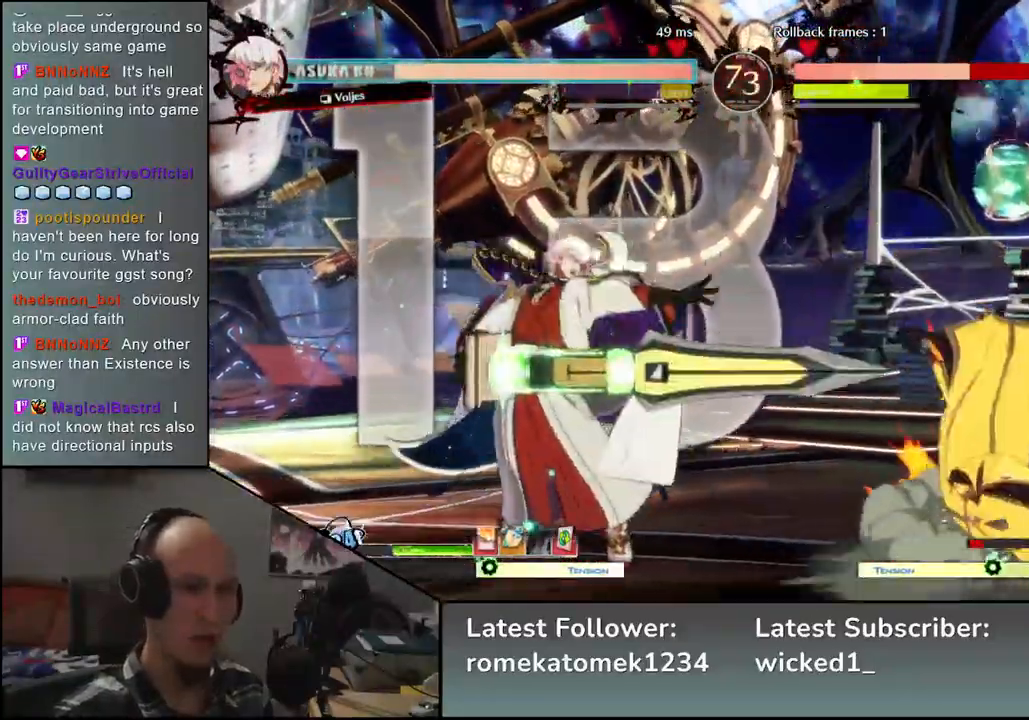
{"buttons": ["CIRCLE"], "left_stick": "down-right", "events": [[183, "left_stick", "down-right"]]}
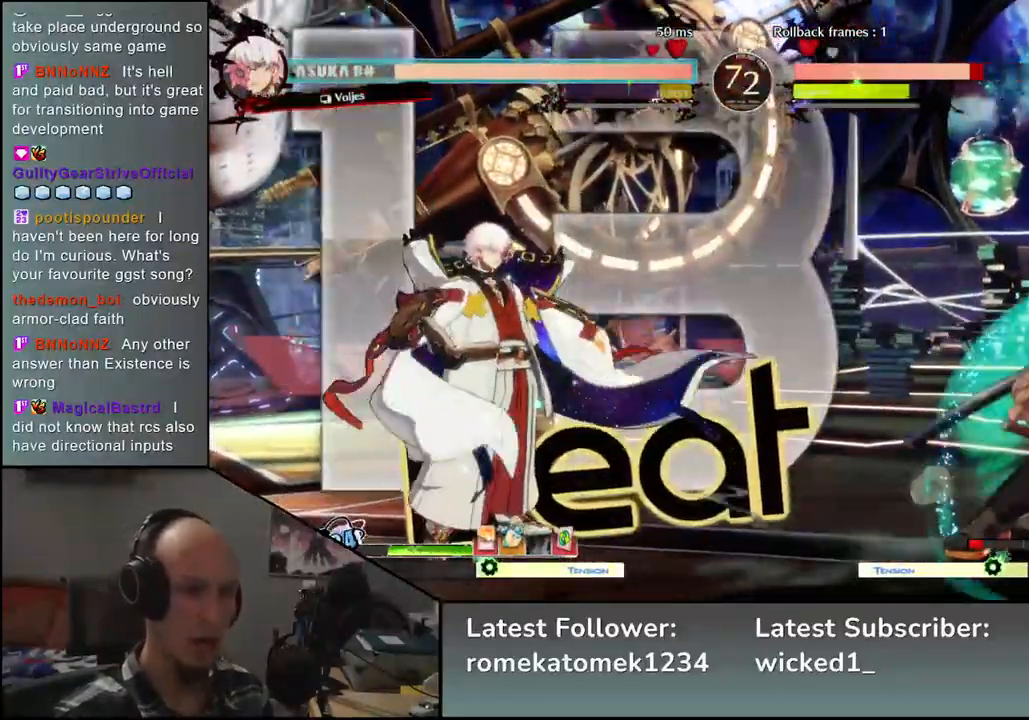
{"buttons": [], "left_stick": "down-right", "events": [[167, "CIRCLE", "up"], [350, "SQUARE", "down"], [467, "SQUARE", "up"]]}
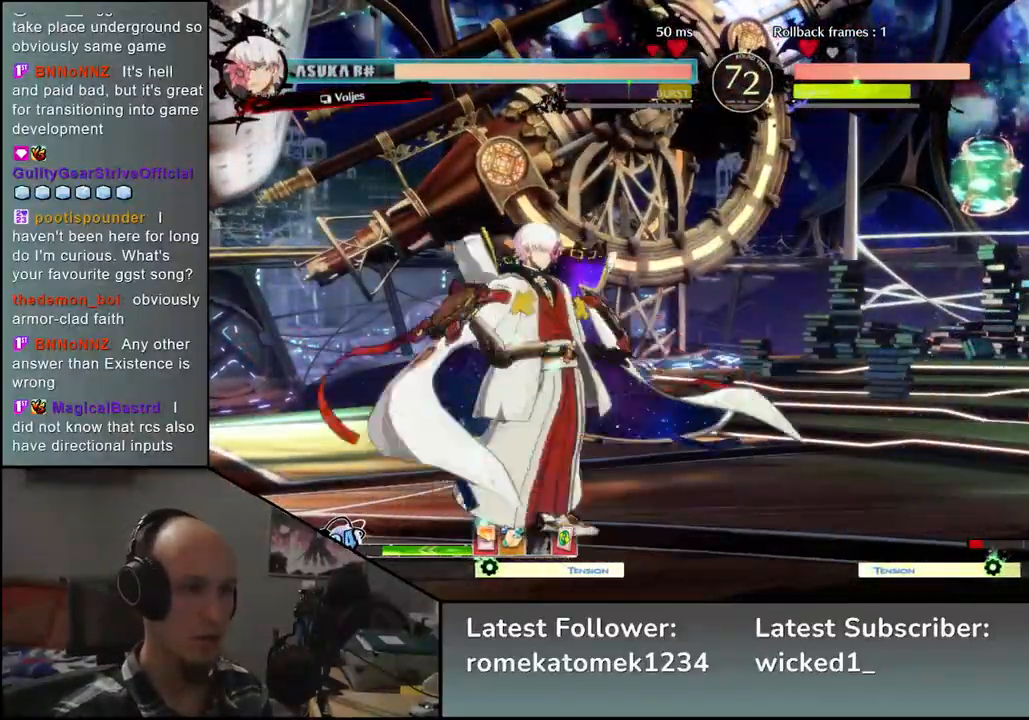
{"buttons": [], "left_stick": "right", "events": [[283, "left_stick", "right"]]}
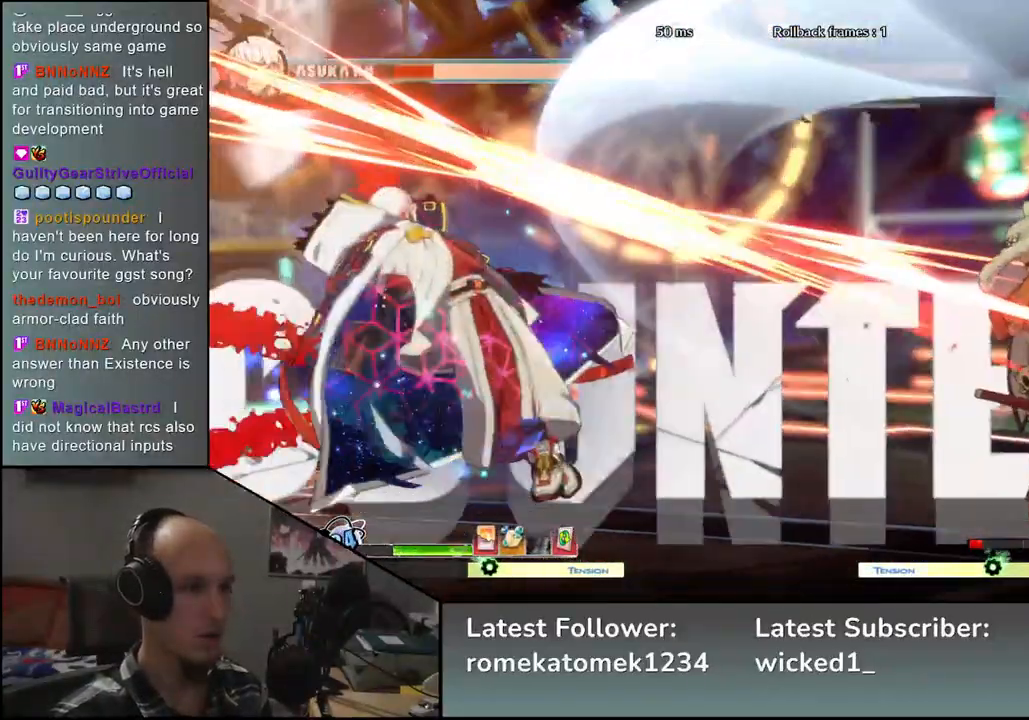
{"buttons": [], "left_stick": "left", "events": [[350, "left_stick", "down"], [417, "L2", "down"], [417, "left_stick", "left"], [500, "L2", "up"]]}
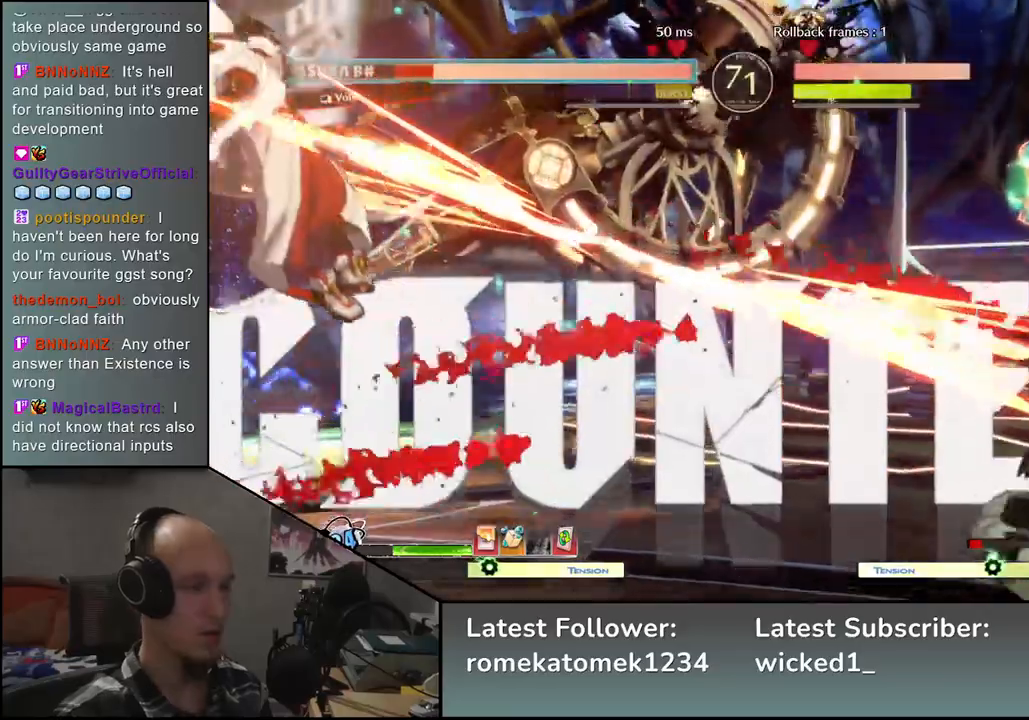
{"buttons": [], "left_stick": "center", "events": [[17, "left_stick", "center"], [183, "TRIANGLE", "down"], [267, "TRIANGLE", "up"], [367, "TRIANGLE", "down"], [450, "TRIANGLE", "up"]]}